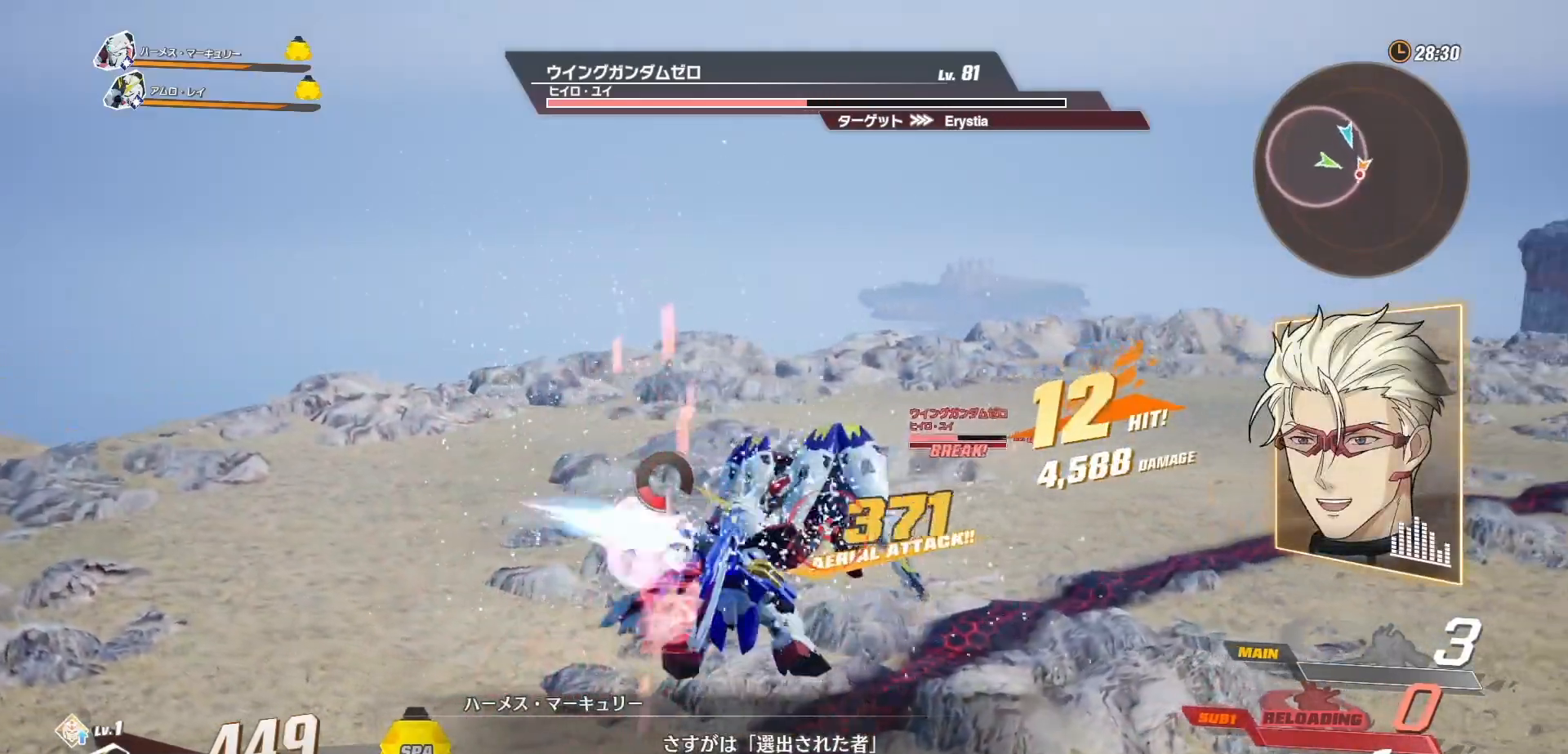
Gameplay with a controller (Xbox layout); each line is a JSON object with the inputs held at the frame after it. "events" lists button and stick changes between this image and that frame as [ms after this image, input, new state], when the widget could be followed in between.
{"buttons": ["X"], "left_stick": "center", "right_stick": "center", "events": [[67, "X", "up"], [150, "X", "down"], [217, "X", "up"], [300, "X", "down"], [383, "X", "up"], [467, "X", "down"]]}
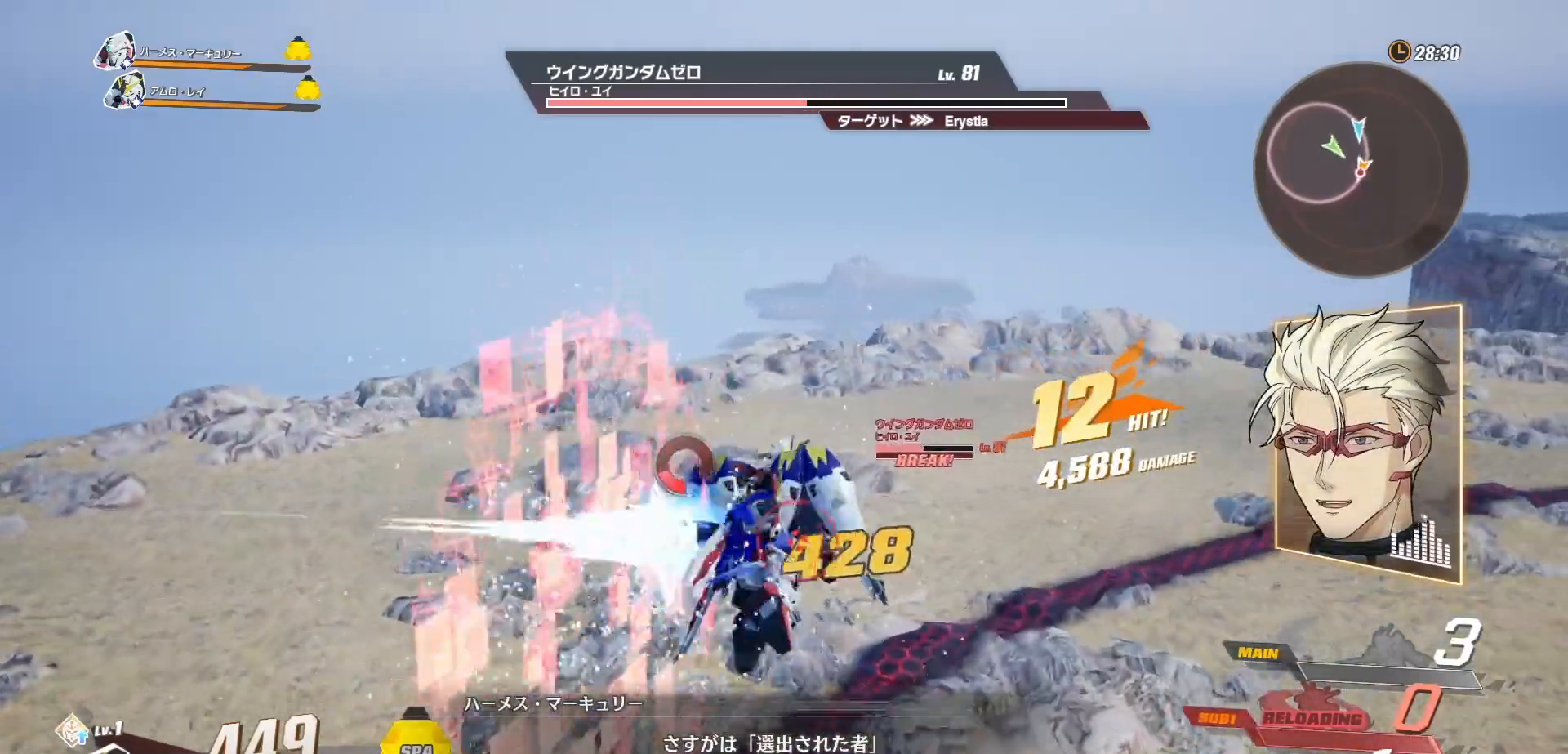
{"buttons": [], "left_stick": "center", "right_stick": "center", "events": [[33, "X", "up"], [133, "X", "down"], [200, "X", "up"], [283, "X", "down"], [383, "X", "up"]]}
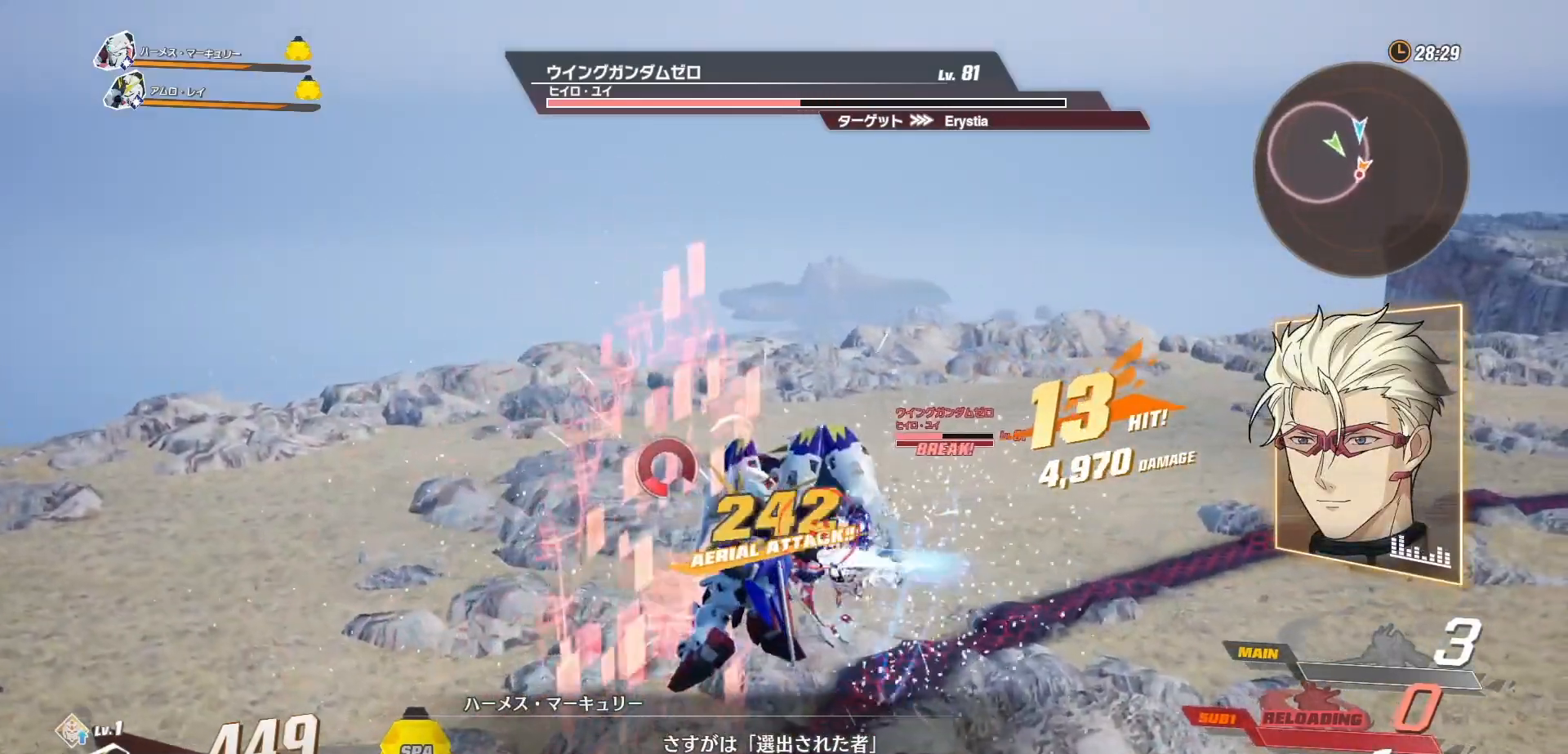
{"buttons": ["Y"], "left_stick": "center", "right_stick": "center", "events": [[117, "Y", "down"], [200, "Y", "up"], [283, "Y", "down"], [367, "Y", "up"], [450, "Y", "down"]]}
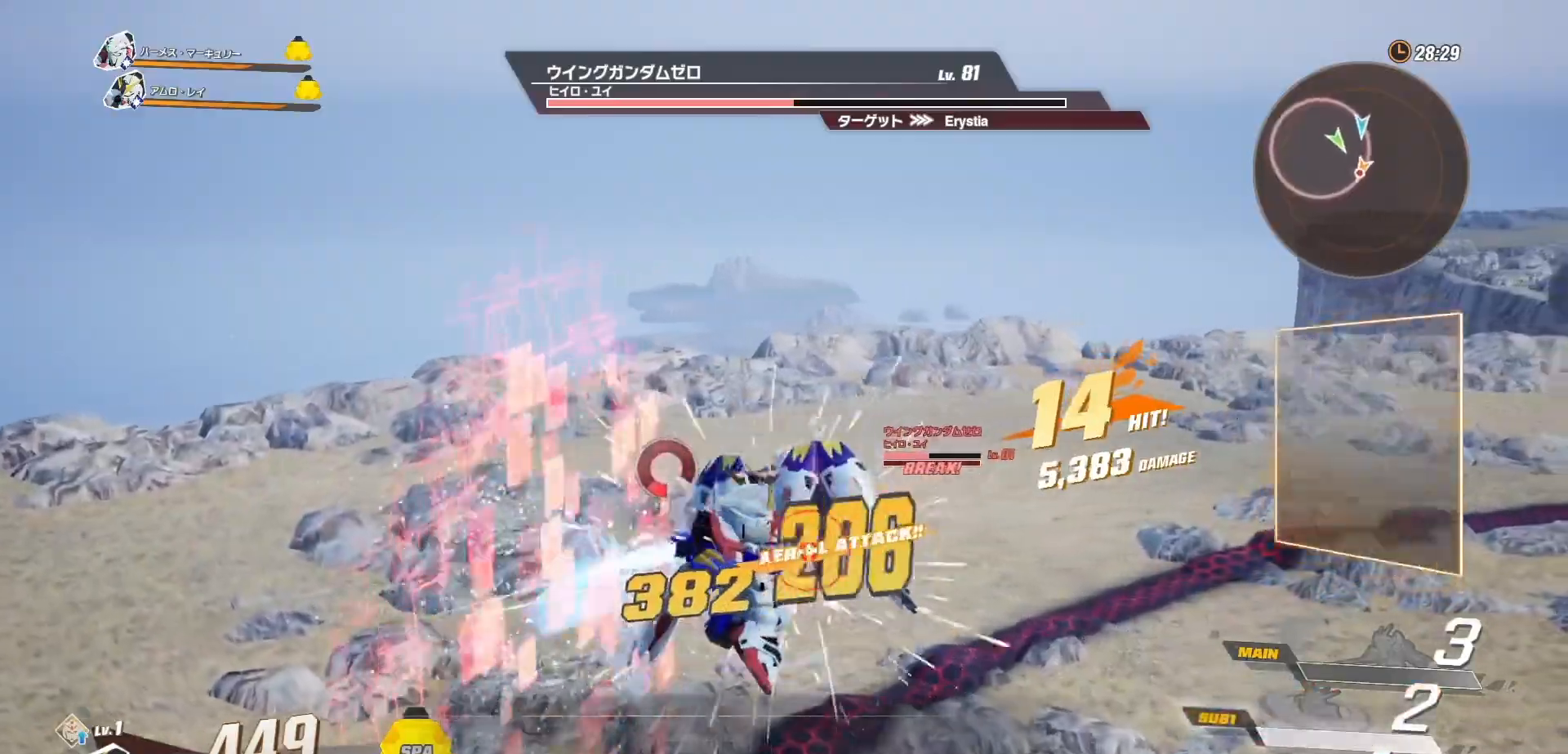
{"buttons": [], "left_stick": "center", "right_stick": "center", "events": [[50, "Y", "up"], [117, "Y", "down"], [217, "Y", "up"]]}
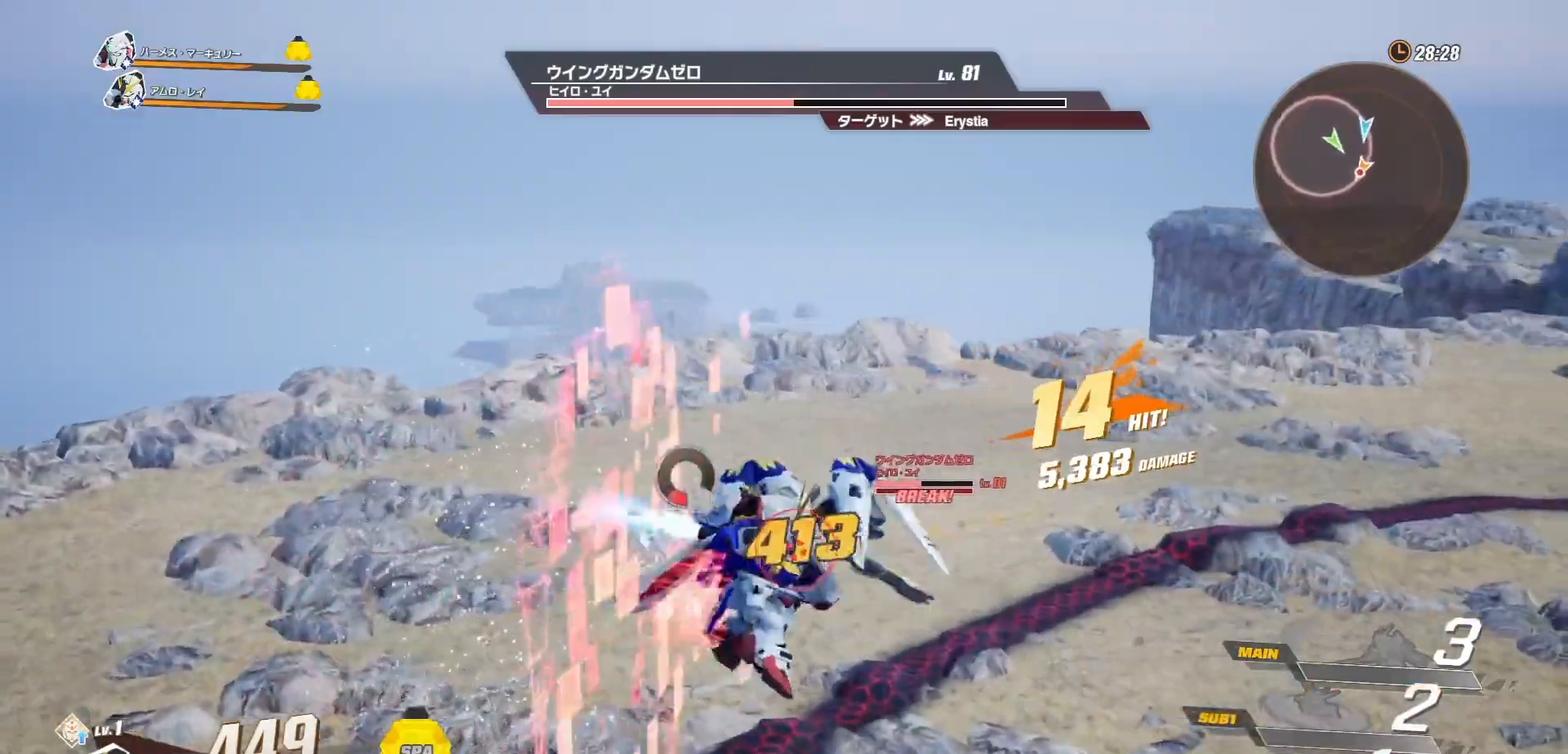
{"buttons": ["L1"], "left_stick": "center", "right_stick": "center", "events": [[50, "L1", "down"], [183, "L1", "up"], [267, "L1", "down"], [400, "L1", "up"], [483, "L1", "down"]]}
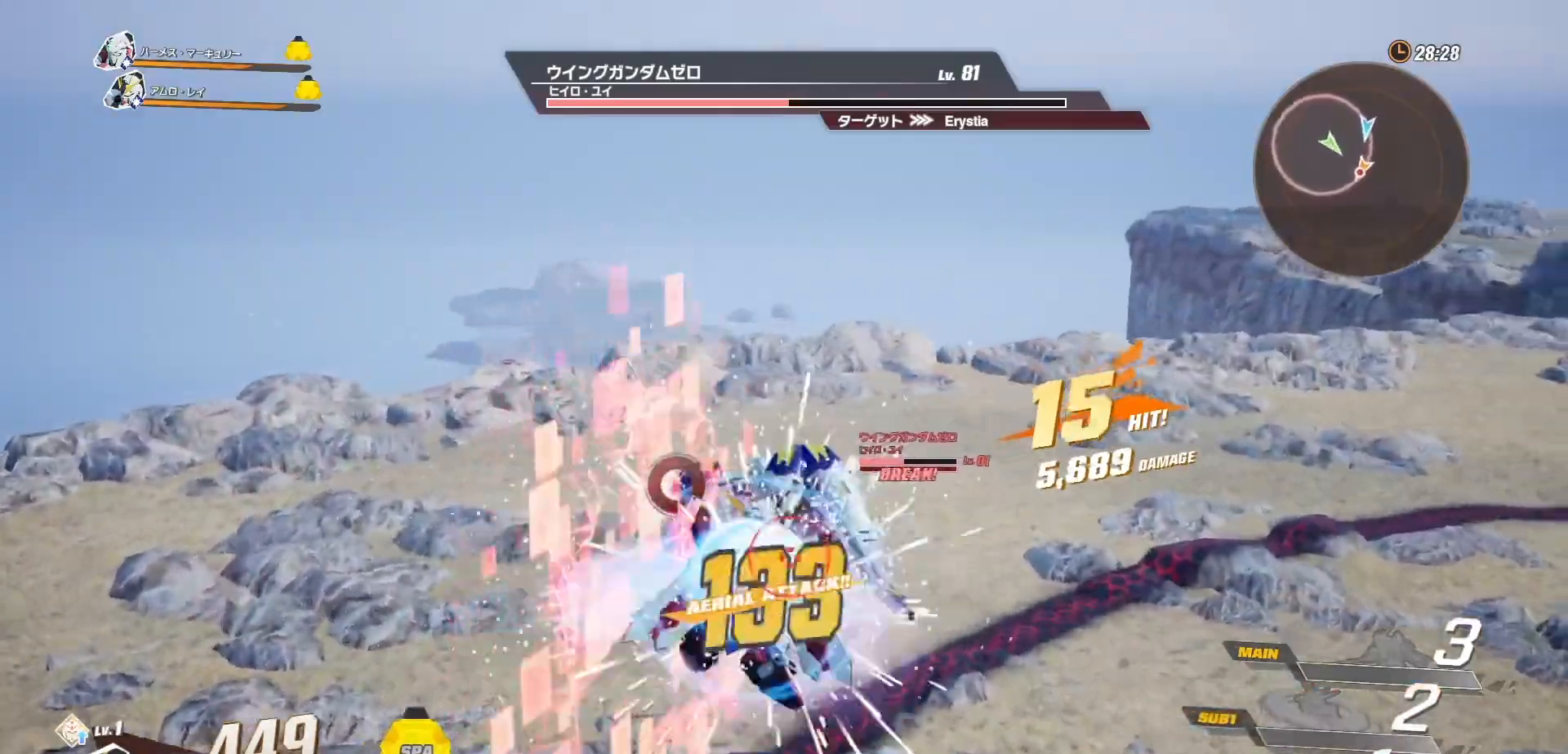
{"buttons": [], "left_stick": "center", "right_stick": "center", "events": [[83, "L1", "up"], [167, "L1", "down"], [283, "L1", "up"], [367, "L1", "down"], [450, "L1", "up"]]}
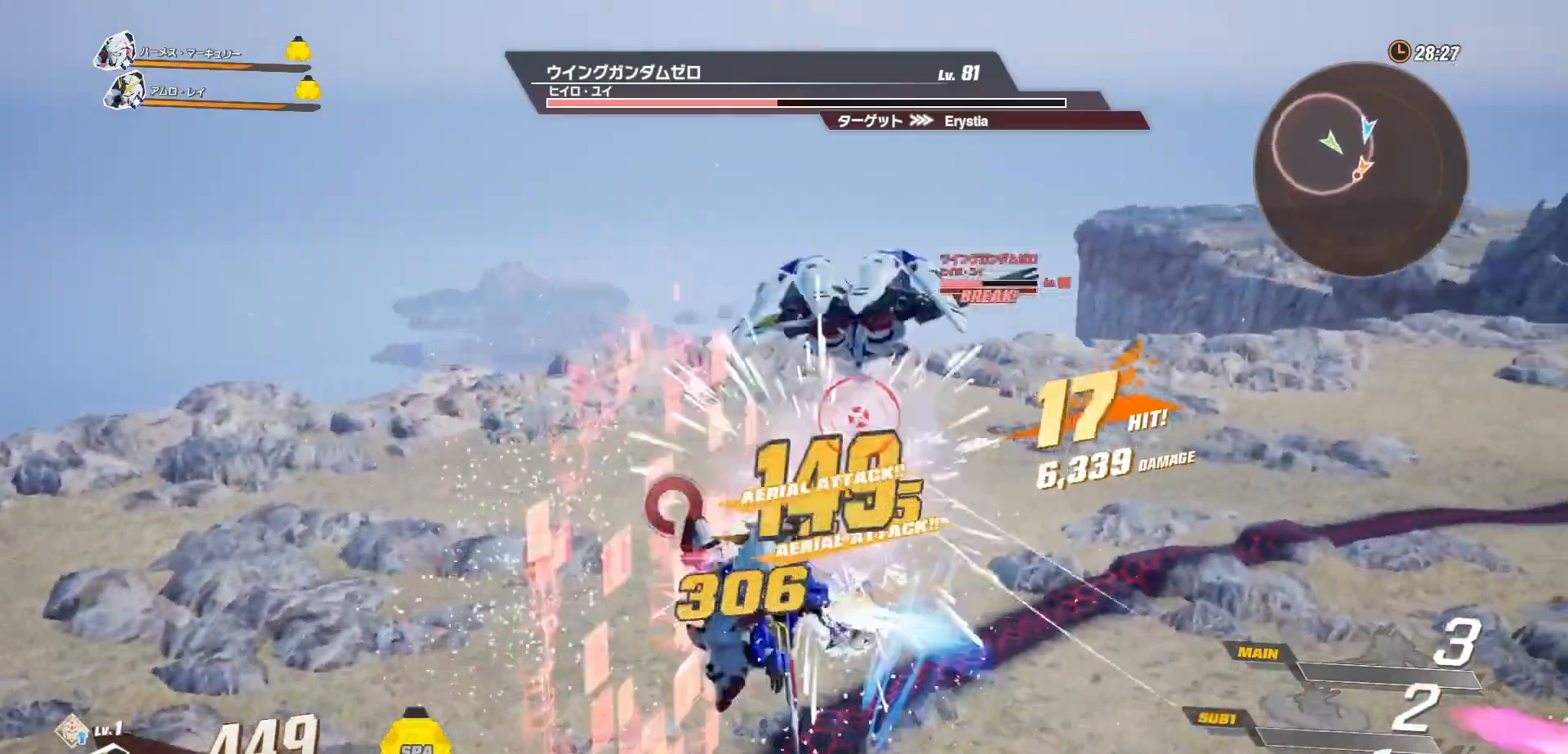
{"buttons": ["L1"], "left_stick": "center", "right_stick": "center", "events": [[50, "L1", "down"], [150, "L1", "up"], [250, "L1", "down"], [333, "L1", "up"], [417, "L1", "down"]]}
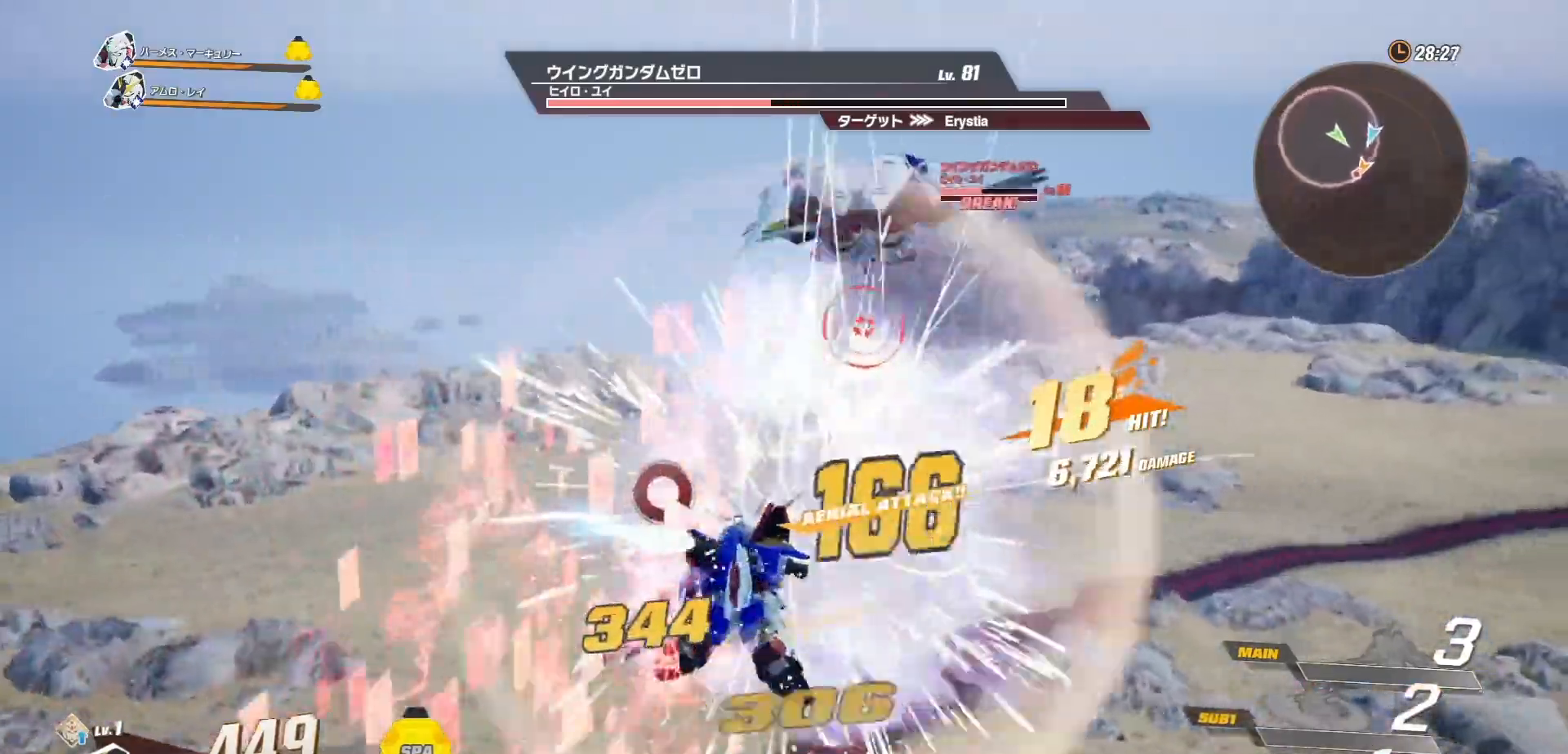
{"buttons": ["L2"], "left_stick": "center", "right_stick": "center", "events": [[17, "L1", "up"], [100, "L1", "down"], [200, "L1", "up"], [400, "L2", "down"]]}
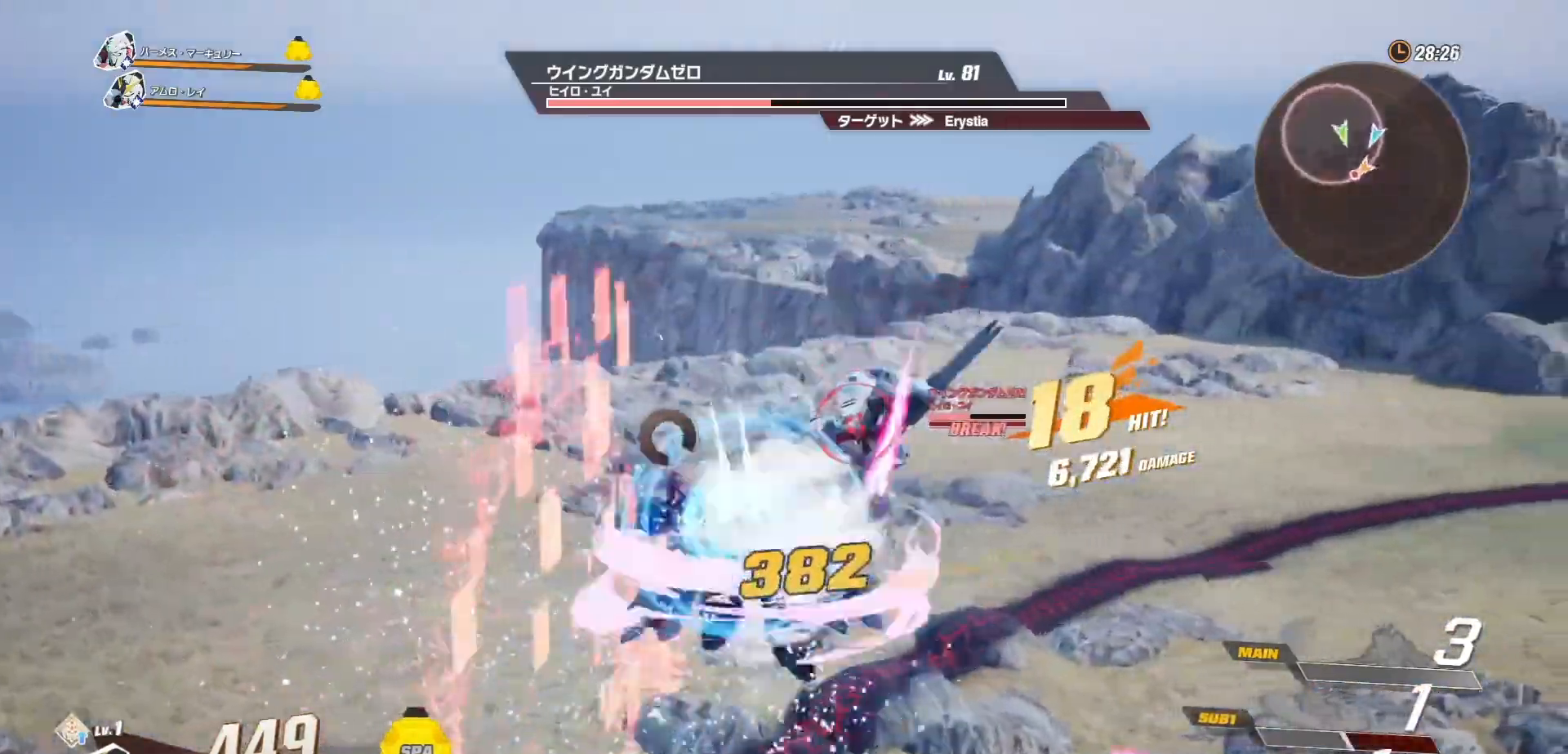
{"buttons": ["L2"], "left_stick": "center", "right_stick": "center", "events": [[50, "L2", "up"], [83, "L2", "down"], [250, "L2", "up"], [300, "L2", "down"], [433, "L2", "up"], [483, "L2", "down"]]}
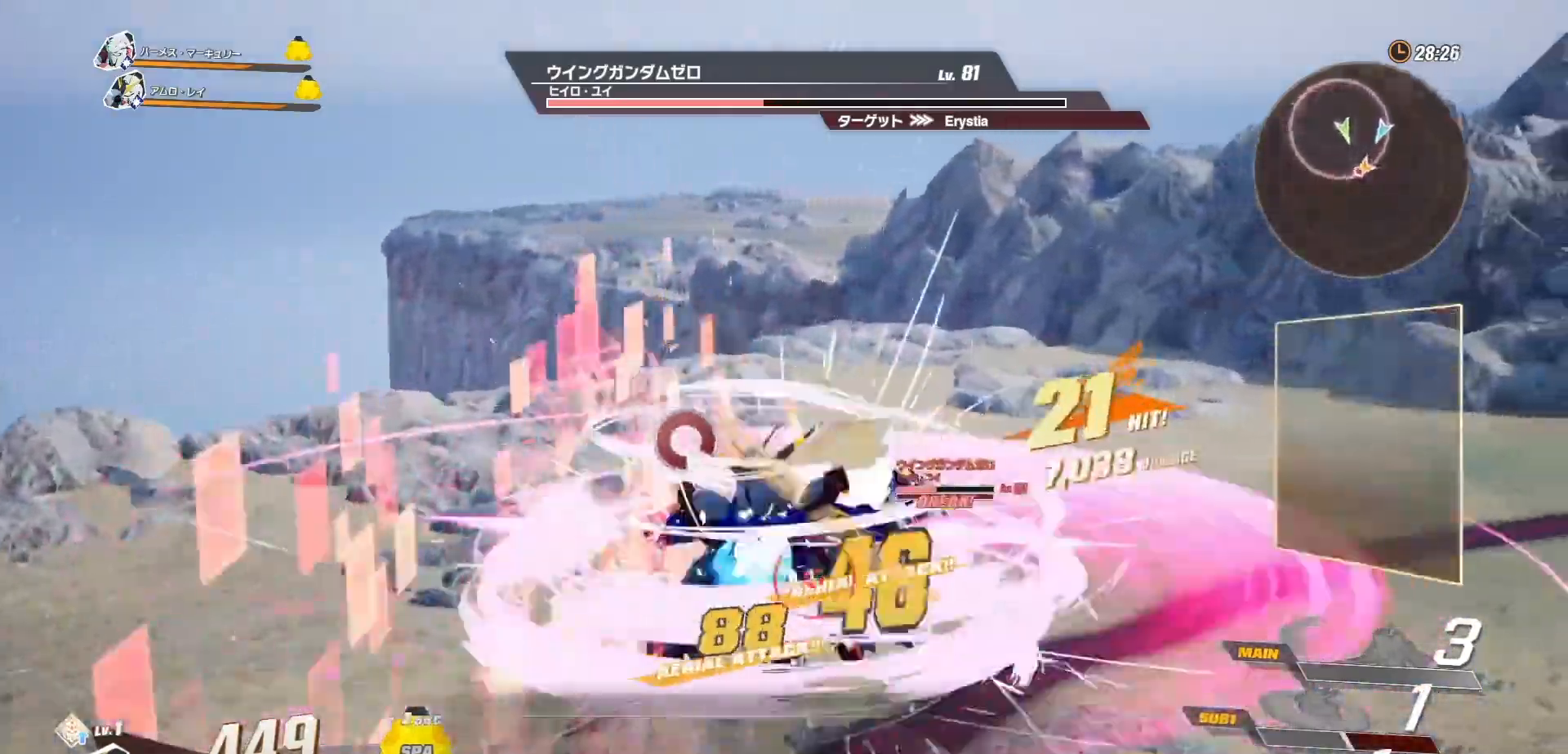
{"buttons": [], "left_stick": "center", "right_stick": "center", "events": [[133, "L2", "up"], [183, "L2", "down"], [367, "L2", "up"]]}
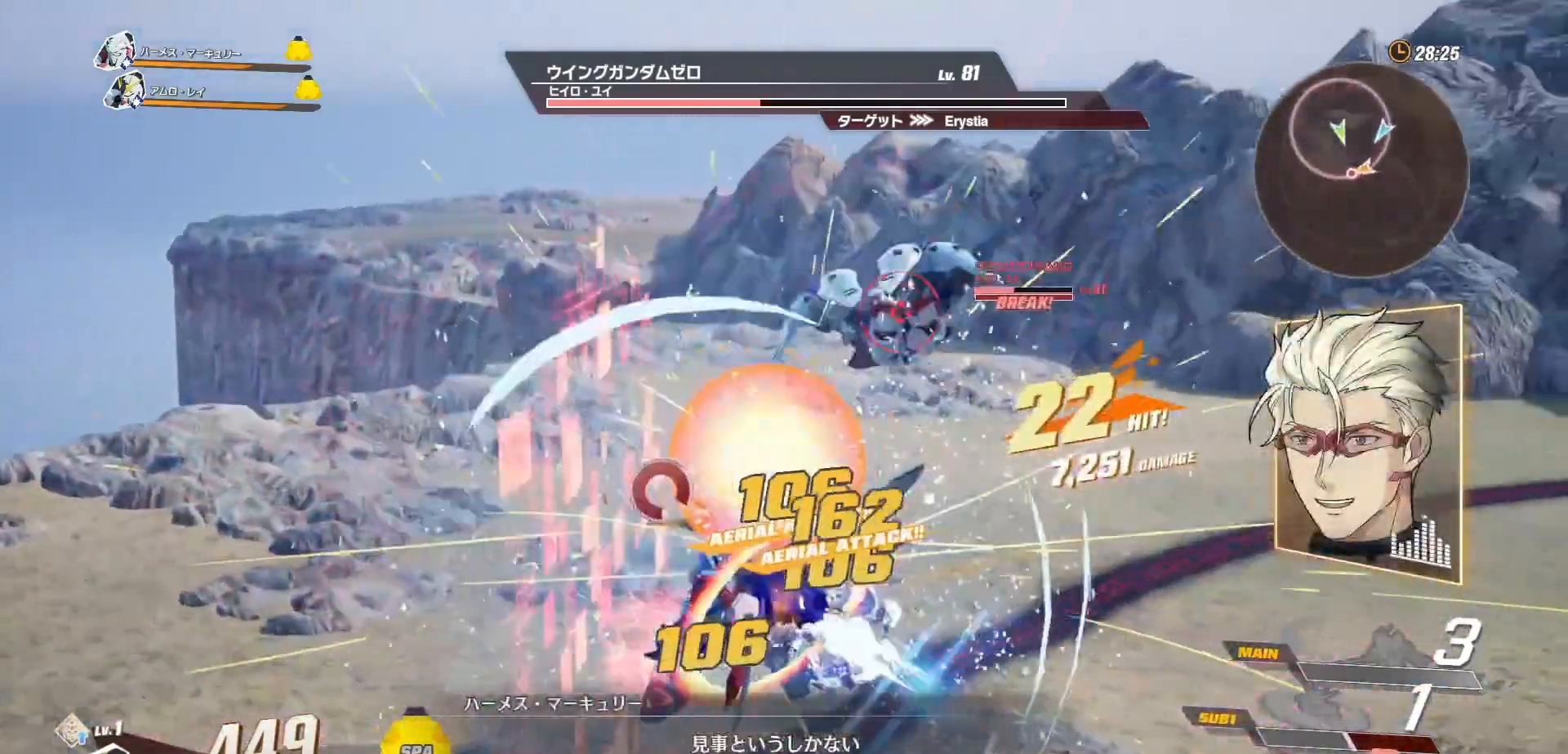
{"buttons": ["L1"], "left_stick": "center", "right_stick": "center", "events": [[167, "L1", "down"], [300, "L1", "up"], [383, "L1", "down"]]}
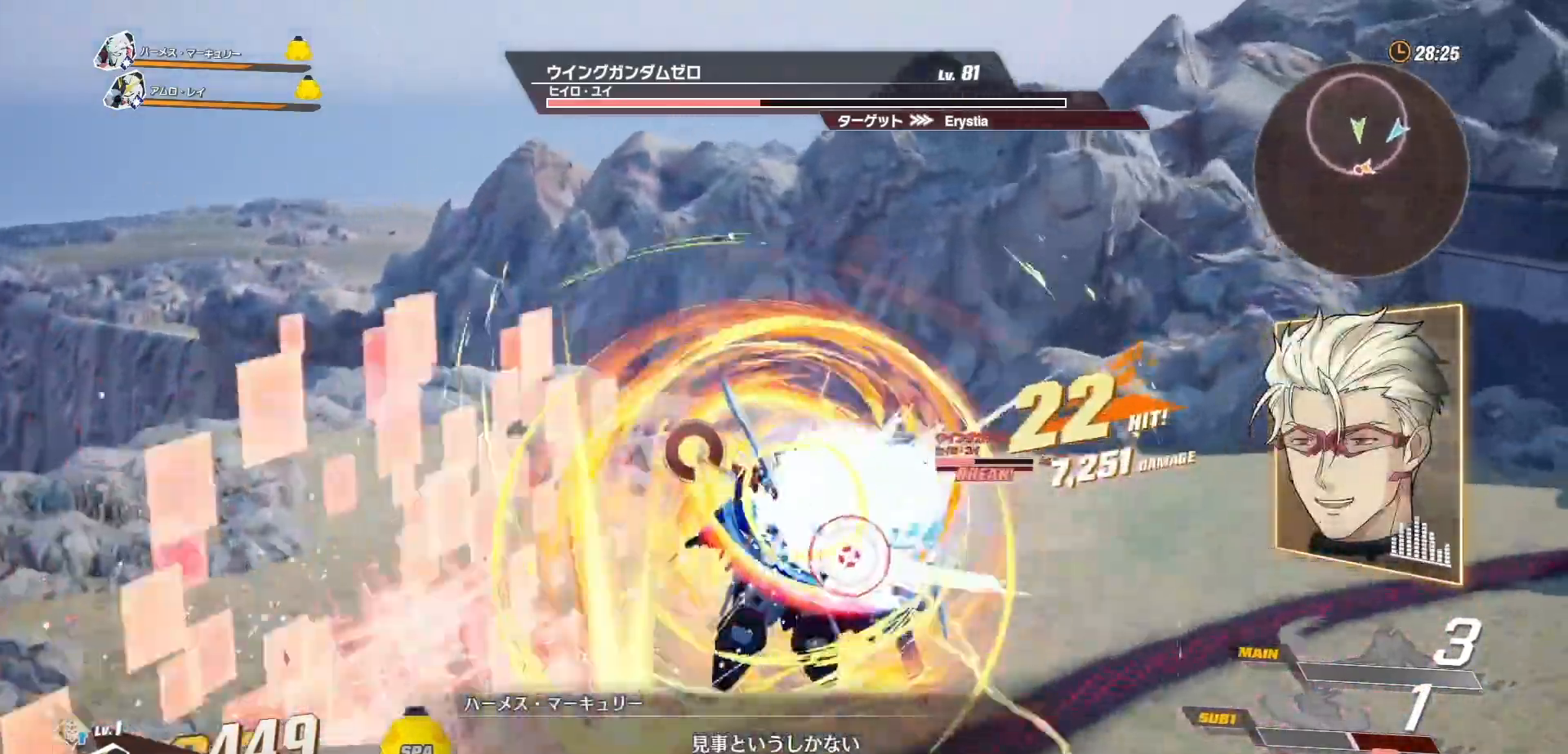
{"buttons": [], "left_stick": "center", "right_stick": "center", "events": [[17, "L1", "up"], [100, "L1", "down"], [217, "L1", "up"], [317, "L1", "down"], [417, "L1", "up"]]}
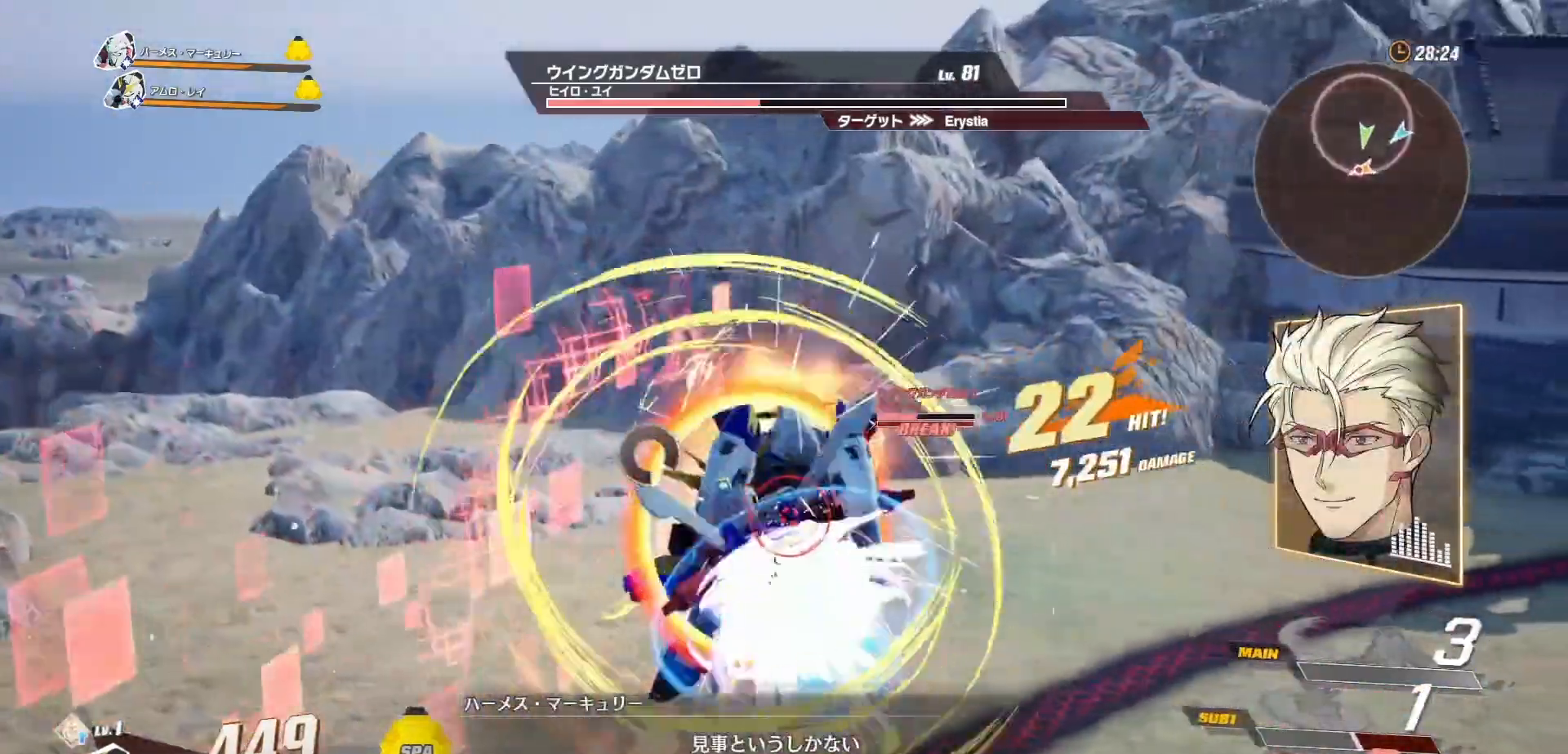
{"buttons": ["L1"], "left_stick": "center", "right_stick": "center", "events": [[17, "L1", "down"], [133, "L1", "up"], [217, "L1", "down"], [350, "L1", "up"], [433, "L1", "down"]]}
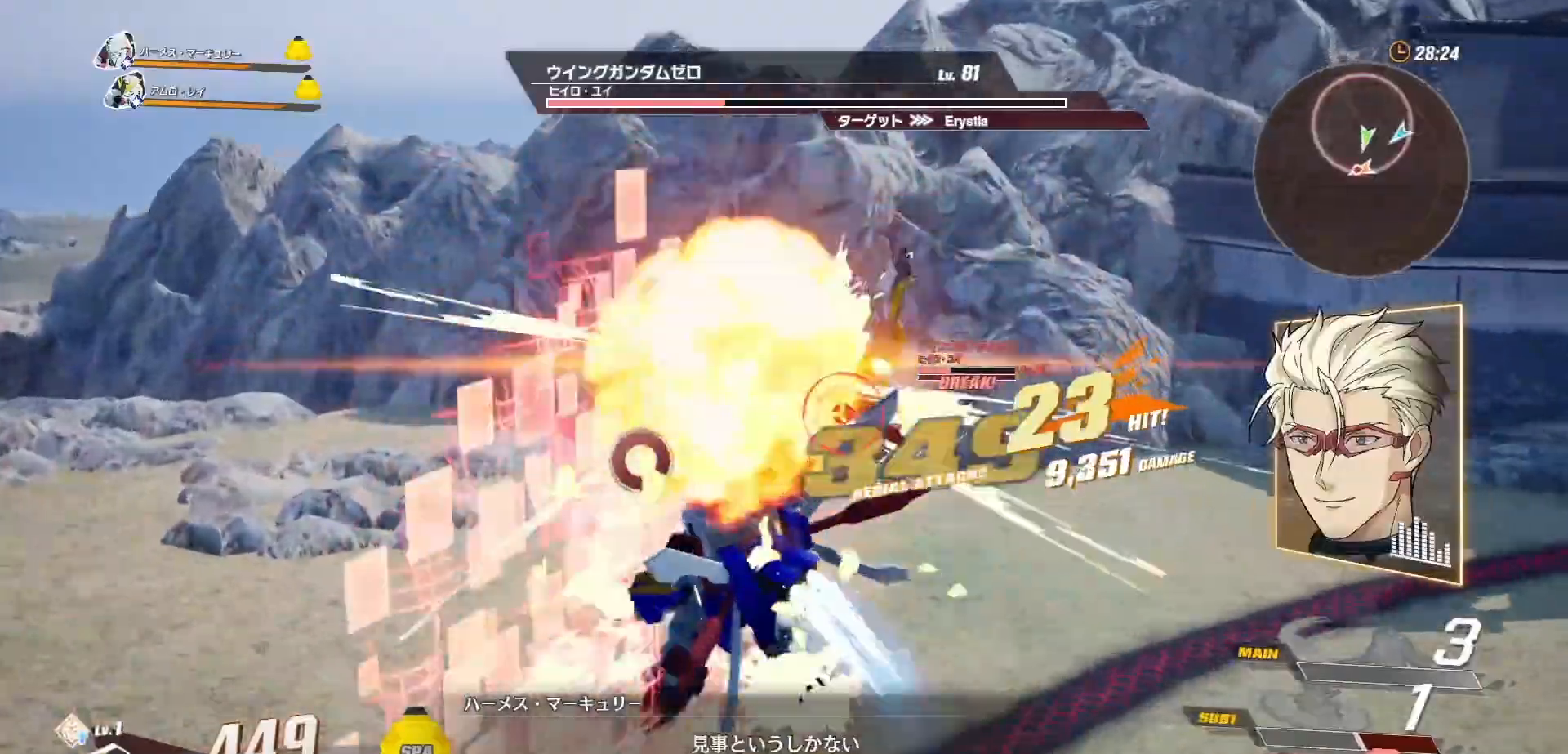
{"buttons": [], "left_stick": "center", "right_stick": "center", "events": [[50, "L1", "up"], [133, "L1", "down"], [250, "L1", "up"]]}
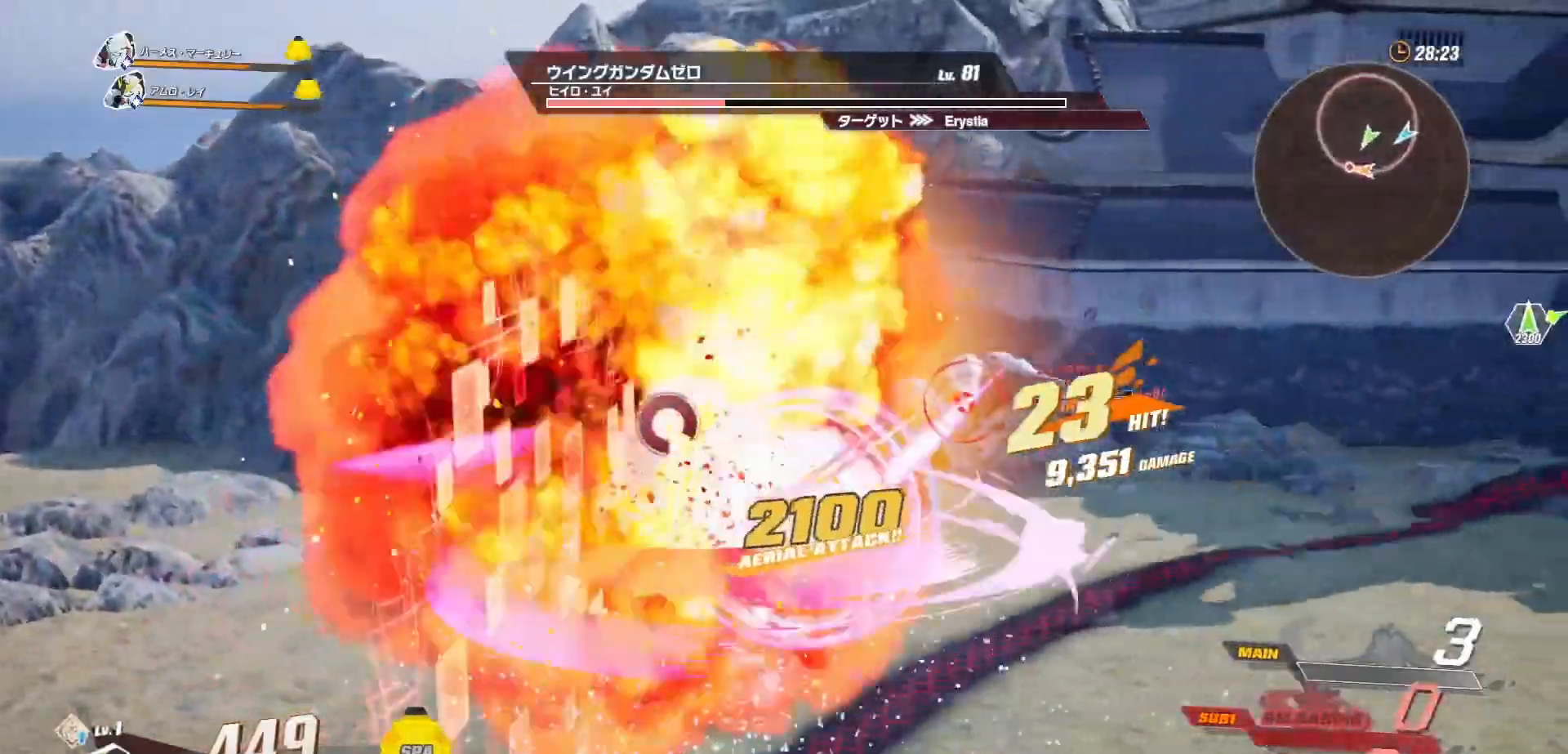
{"buttons": [], "left_stick": "center", "right_stick": "center", "events": []}
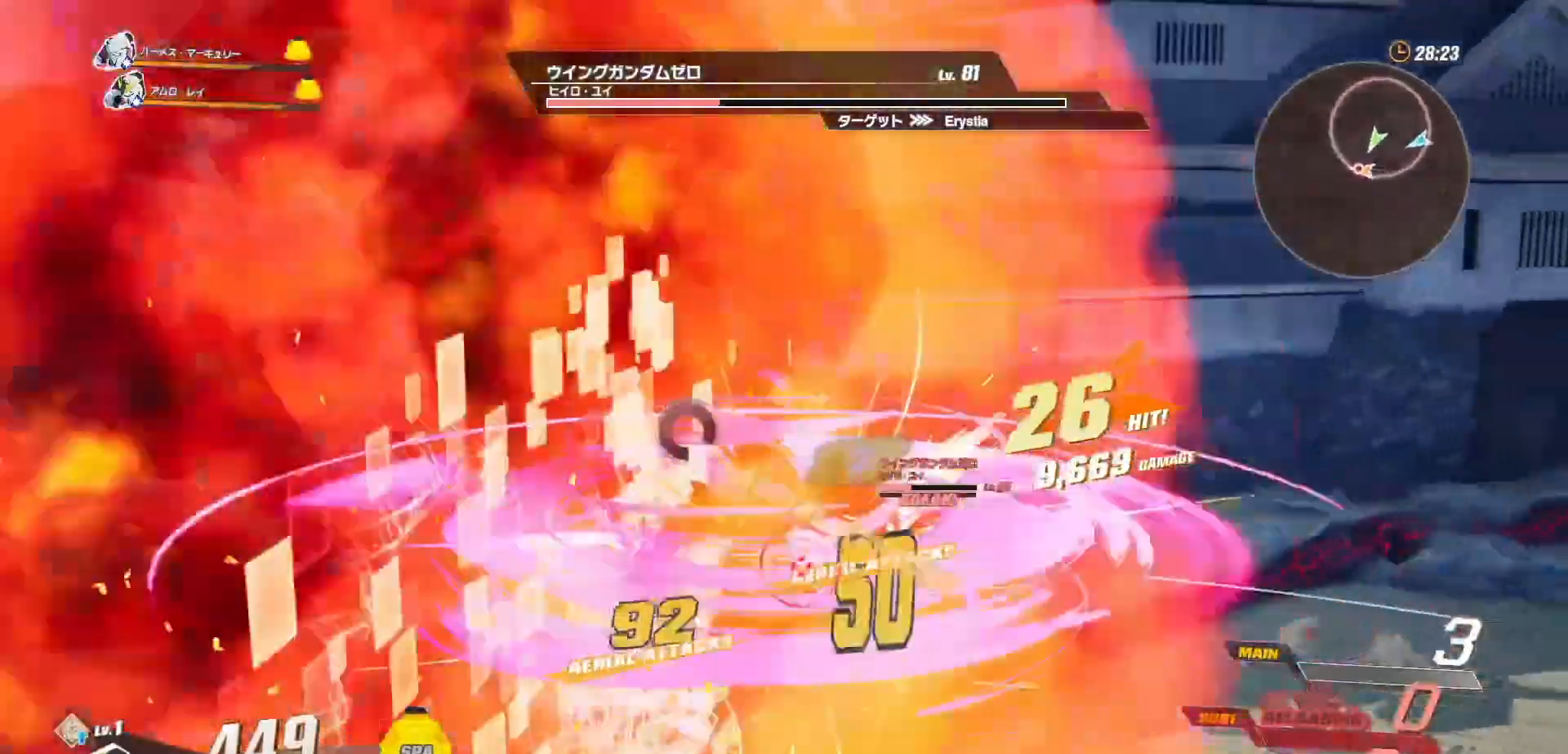
{"buttons": [], "left_stick": "center", "right_stick": "center", "events": [[183, "L3", "down"], [317, "L3", "up"]]}
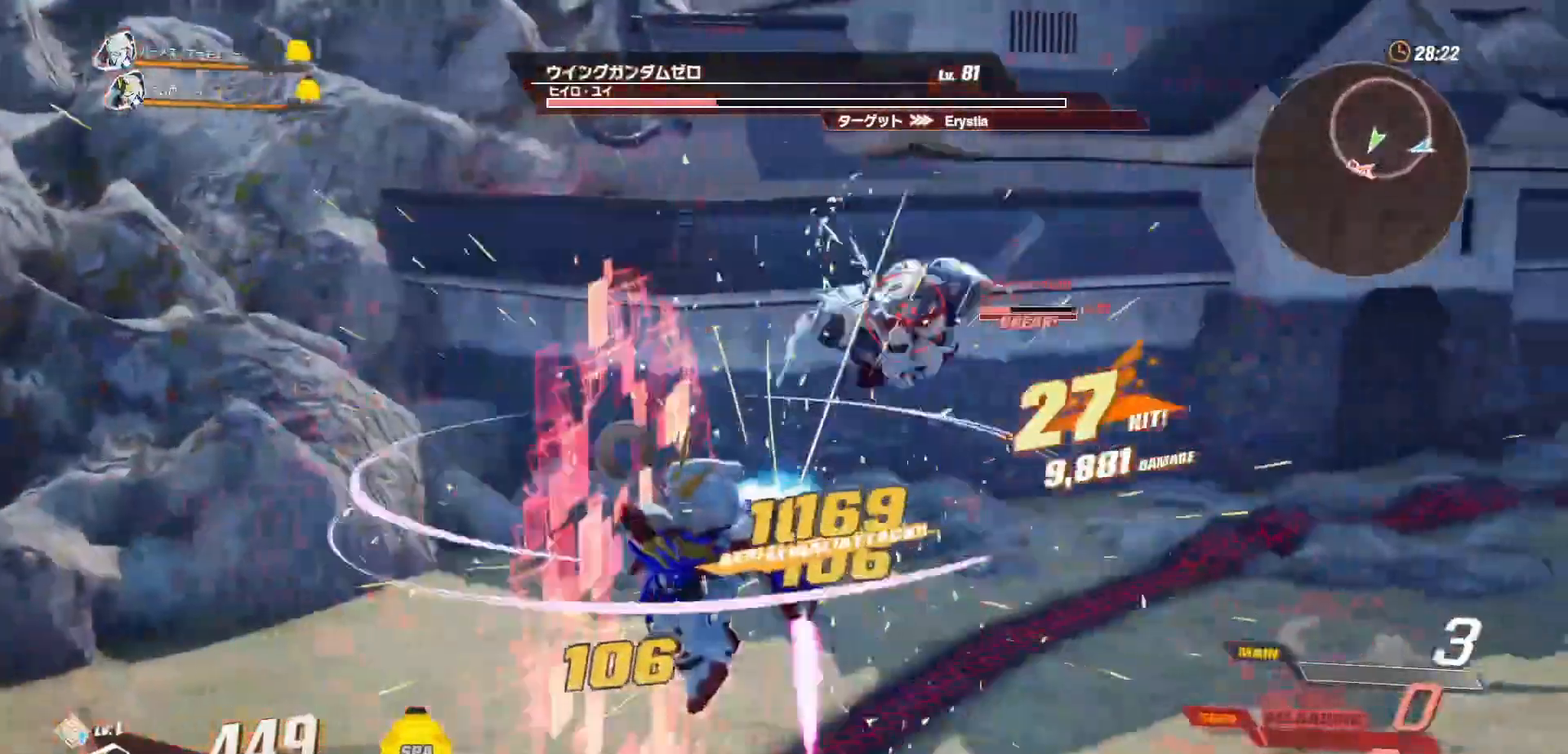
{"buttons": [], "left_stick": "center", "right_stick": "center", "events": [[17, "L3", "down"], [167, "L3", "up"], [250, "L3", "down"], [333, "L3", "up"]]}
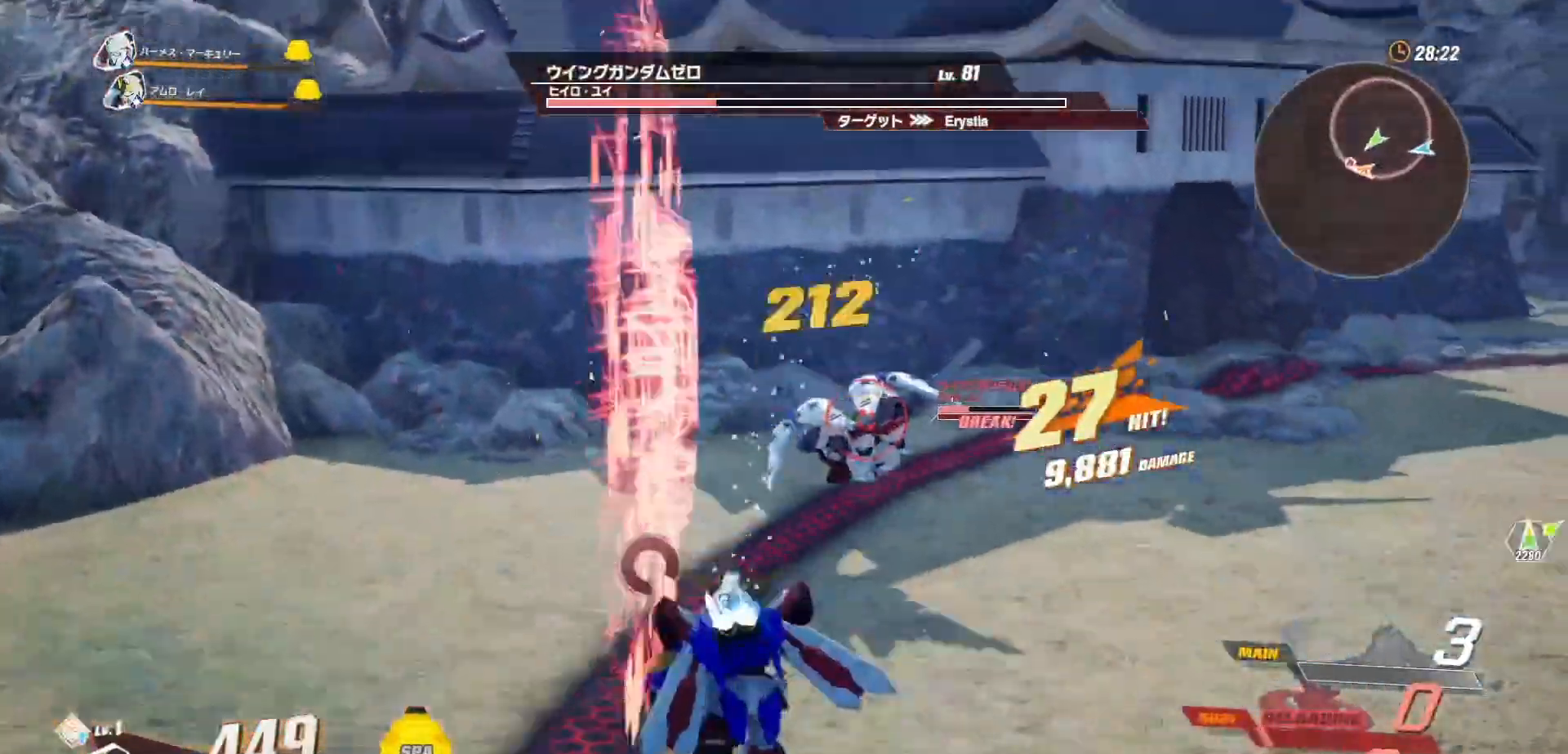
{"buttons": [], "left_stick": "right", "right_stick": "center", "events": [[100, "left_stick", "right"]]}
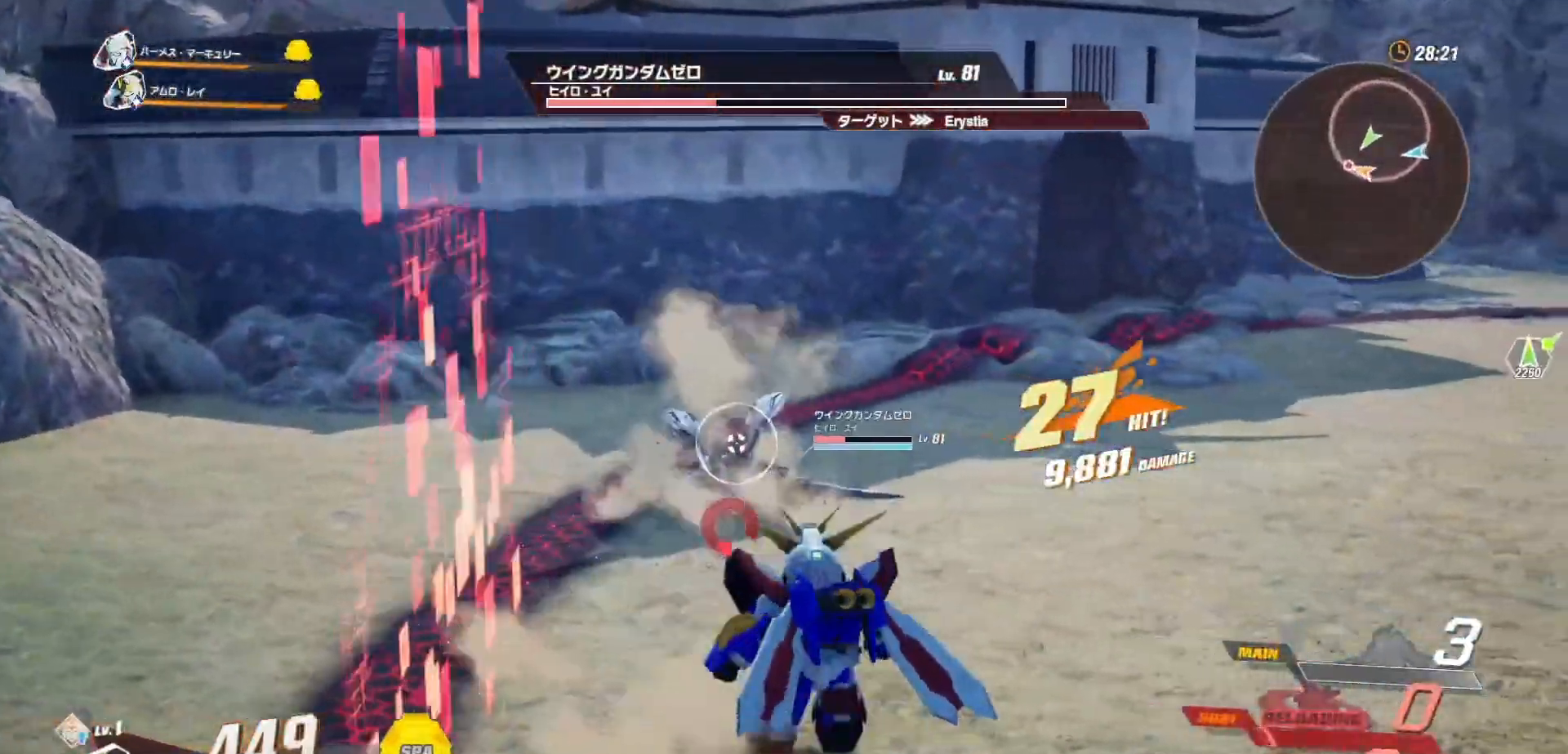
{"buttons": [], "left_stick": "right", "right_stick": "center", "events": []}
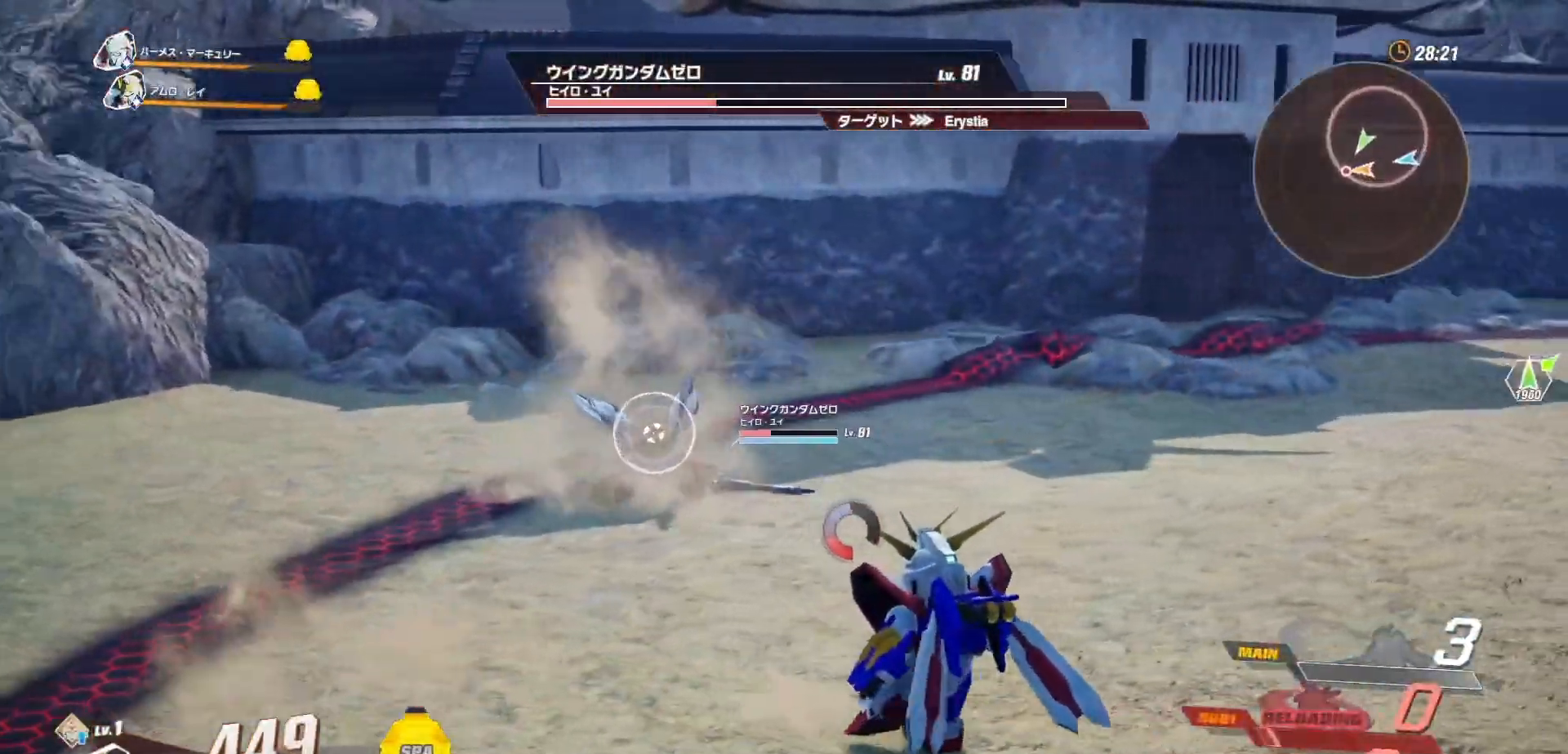
{"buttons": [], "left_stick": "right", "right_stick": "center", "events": []}
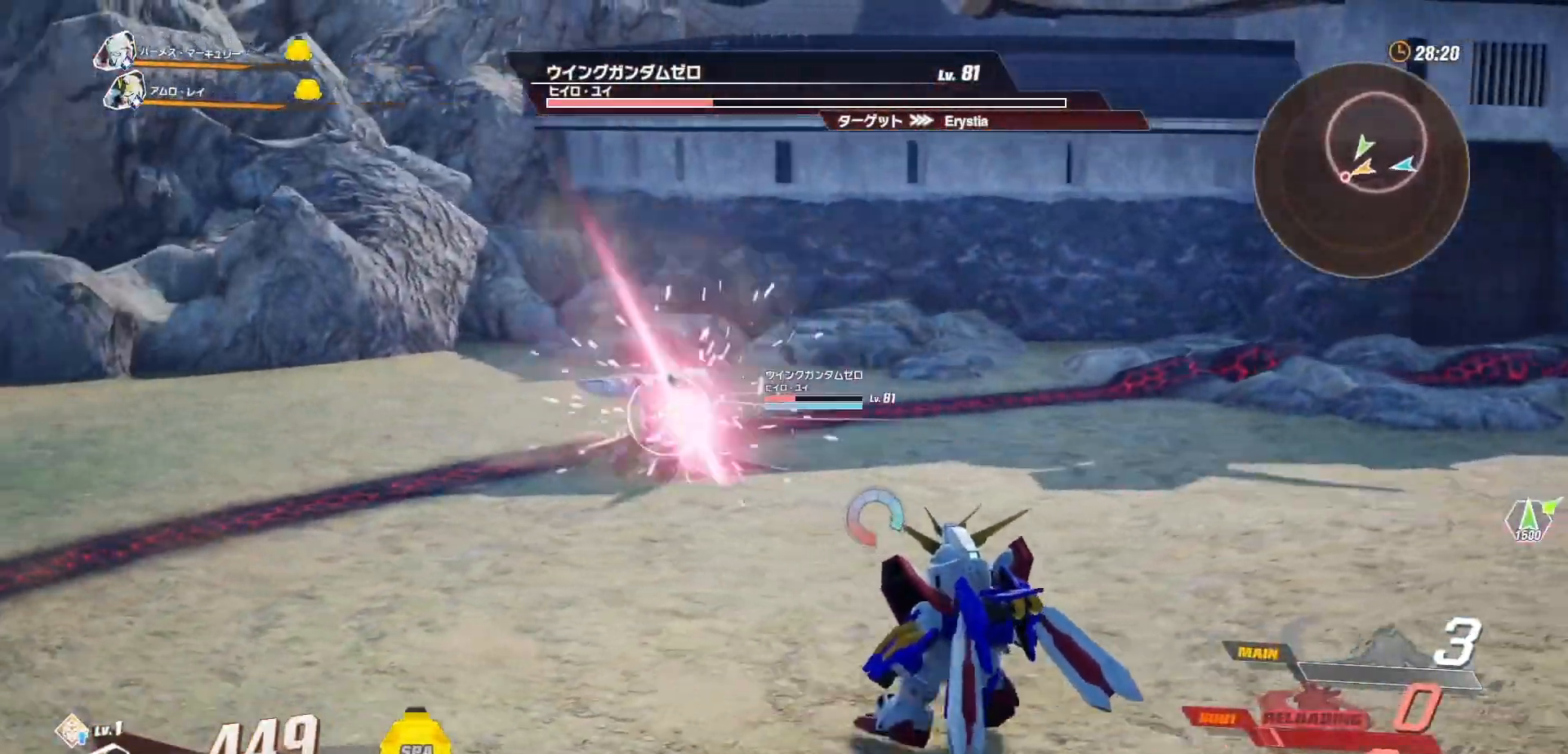
{"buttons": [], "left_stick": "up-left", "right_stick": "center", "events": [[350, "left_stick", "up"], [500, "left_stick", "up-left"]]}
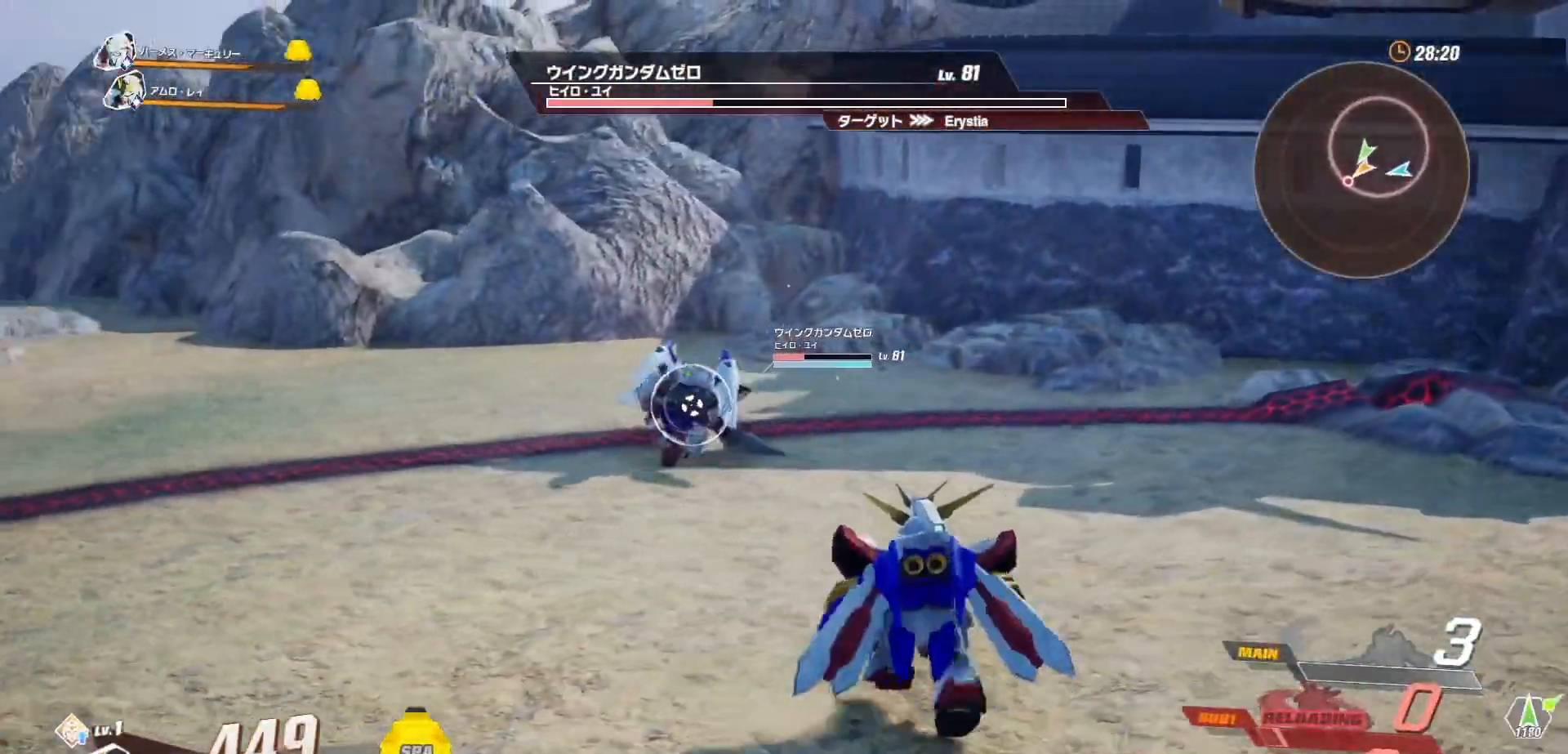
{"buttons": [], "left_stick": "down", "right_stick": "center", "events": [[167, "left_stick", "up"], [283, "left_stick", "center"], [417, "left_stick", "down"]]}
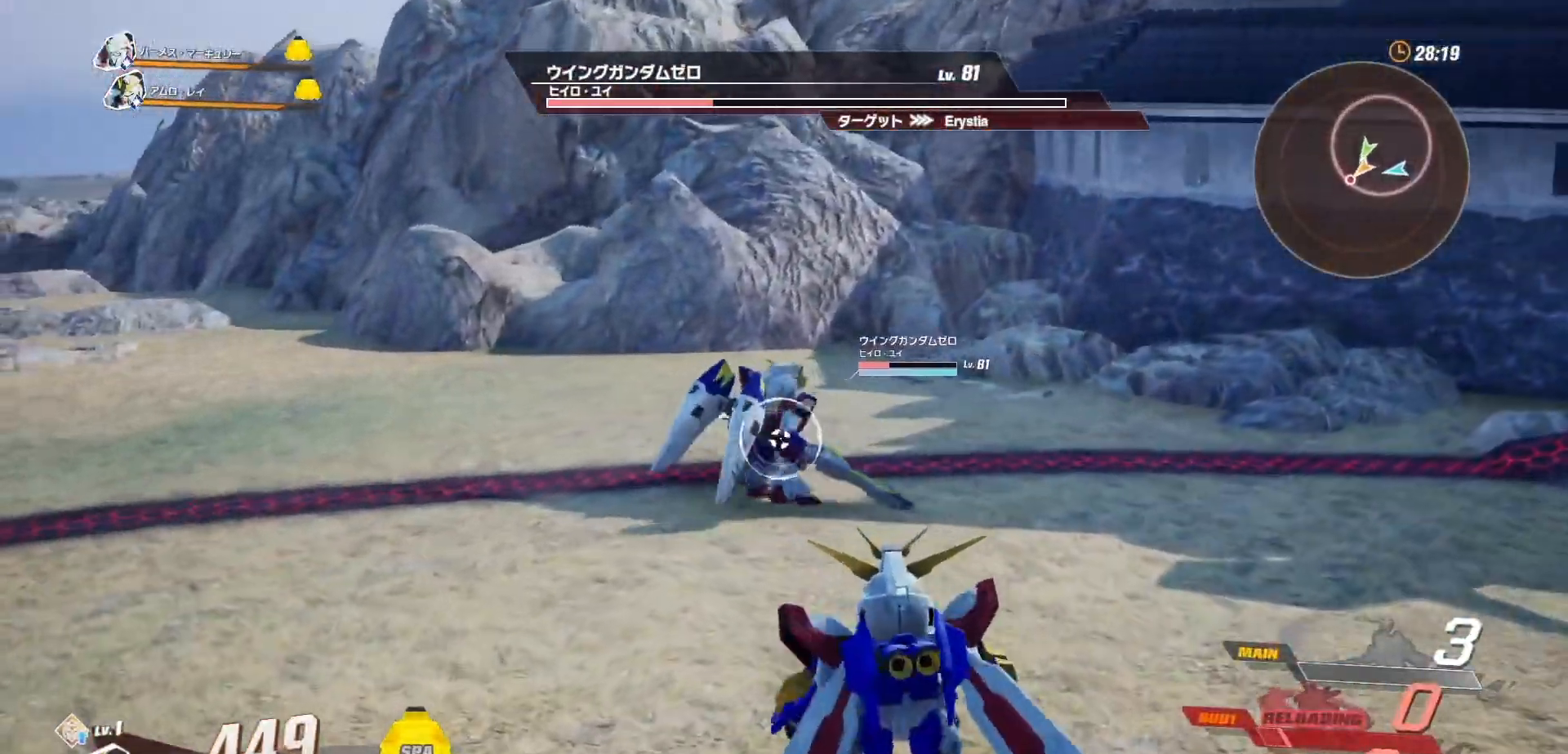
{"buttons": [], "left_stick": "down", "right_stick": "center", "events": []}
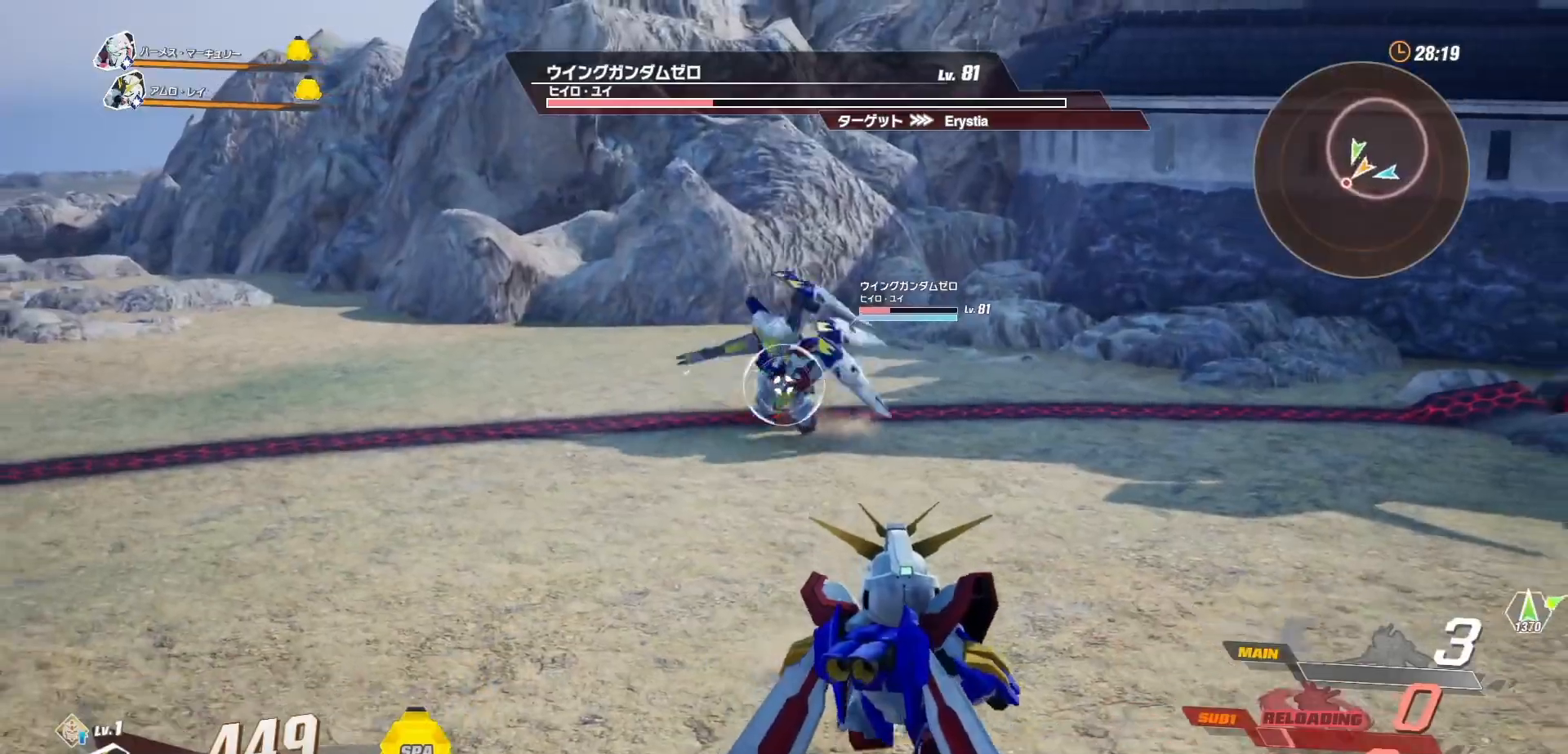
{"buttons": [], "left_stick": "center", "right_stick": "center", "events": [[133, "left_stick", "up-left"], [333, "R2", "down"], [467, "left_stick", "center"], [483, "R2", "up"]]}
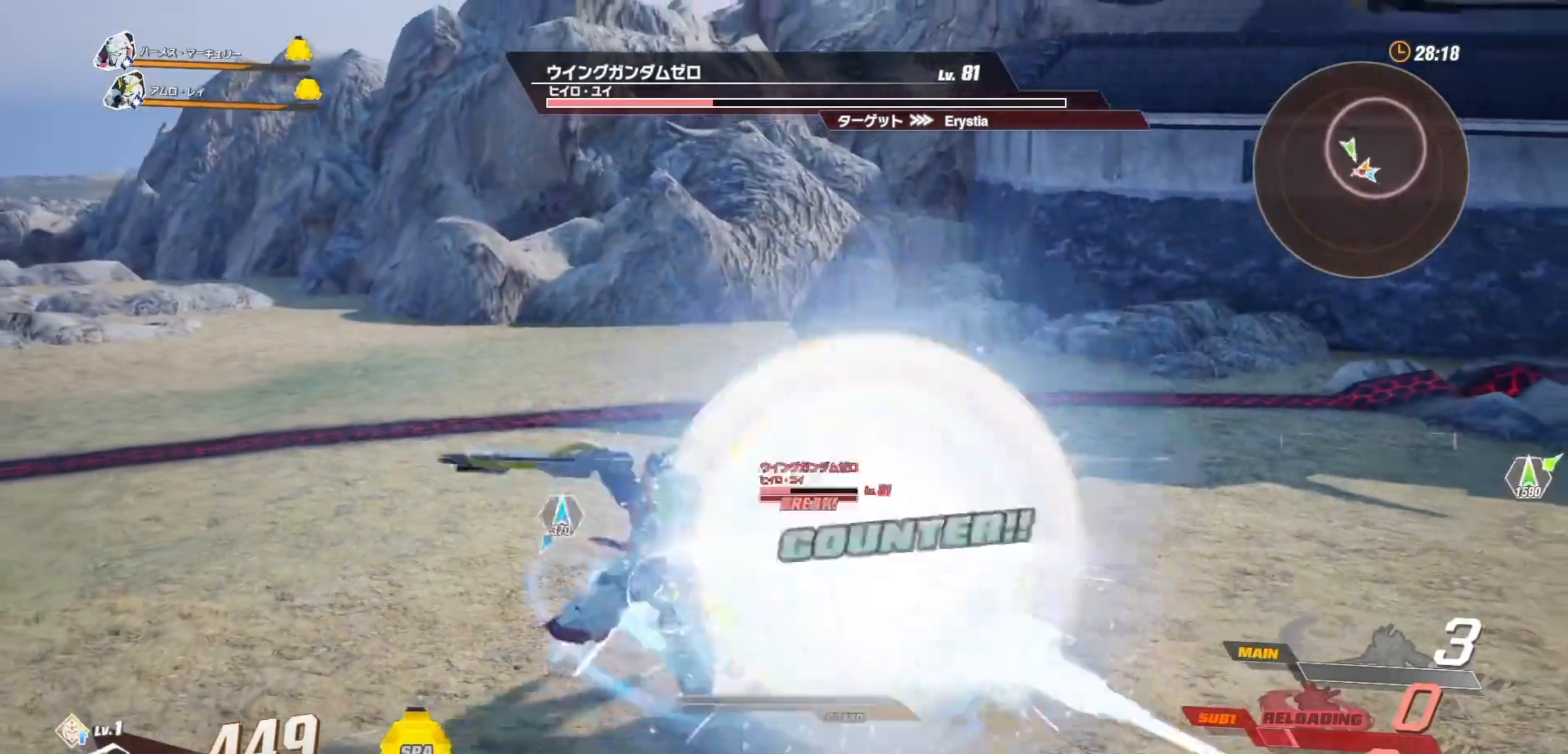
{"buttons": [], "left_stick": "center", "right_stick": "center", "events": []}
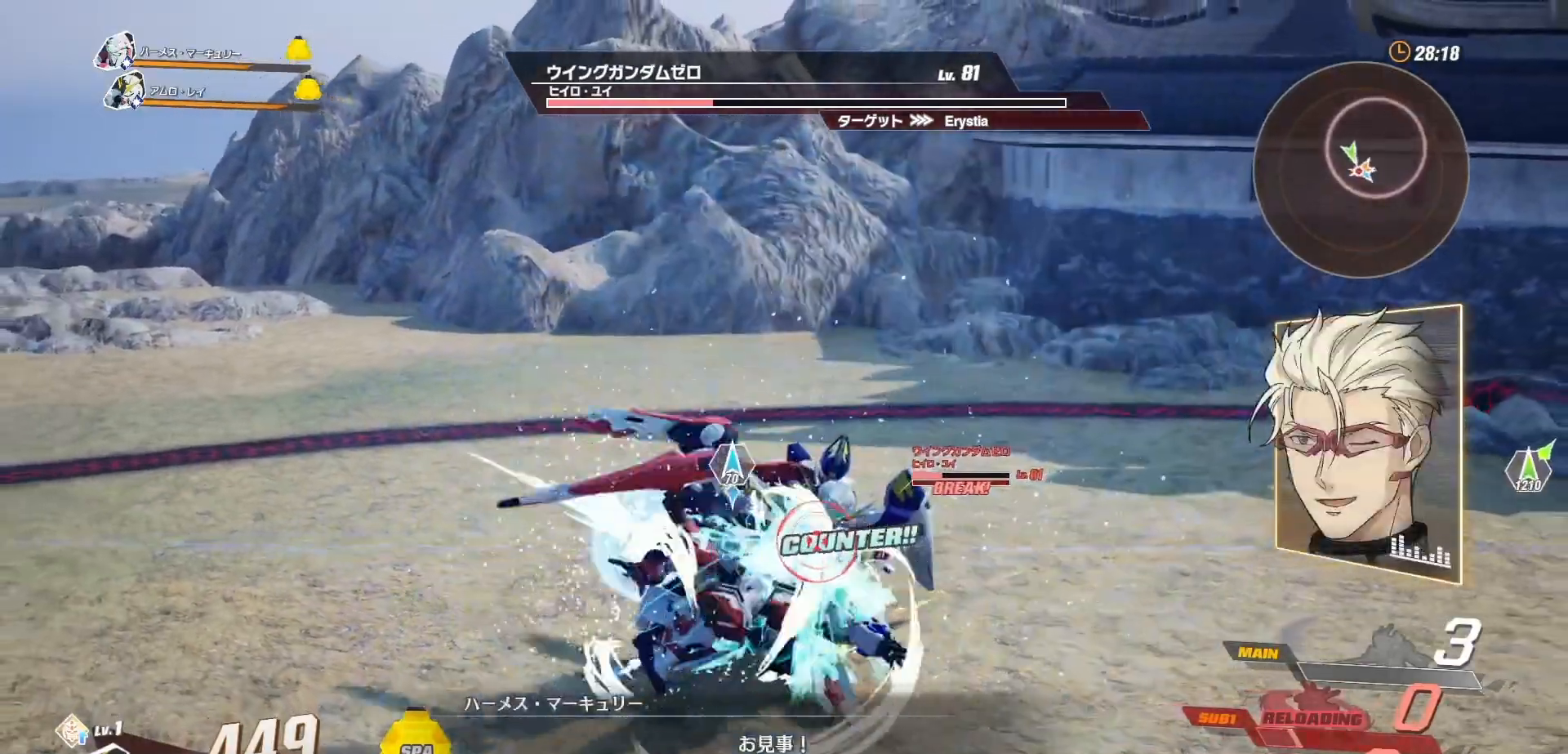
{"buttons": [], "left_stick": "center", "right_stick": "center", "events": []}
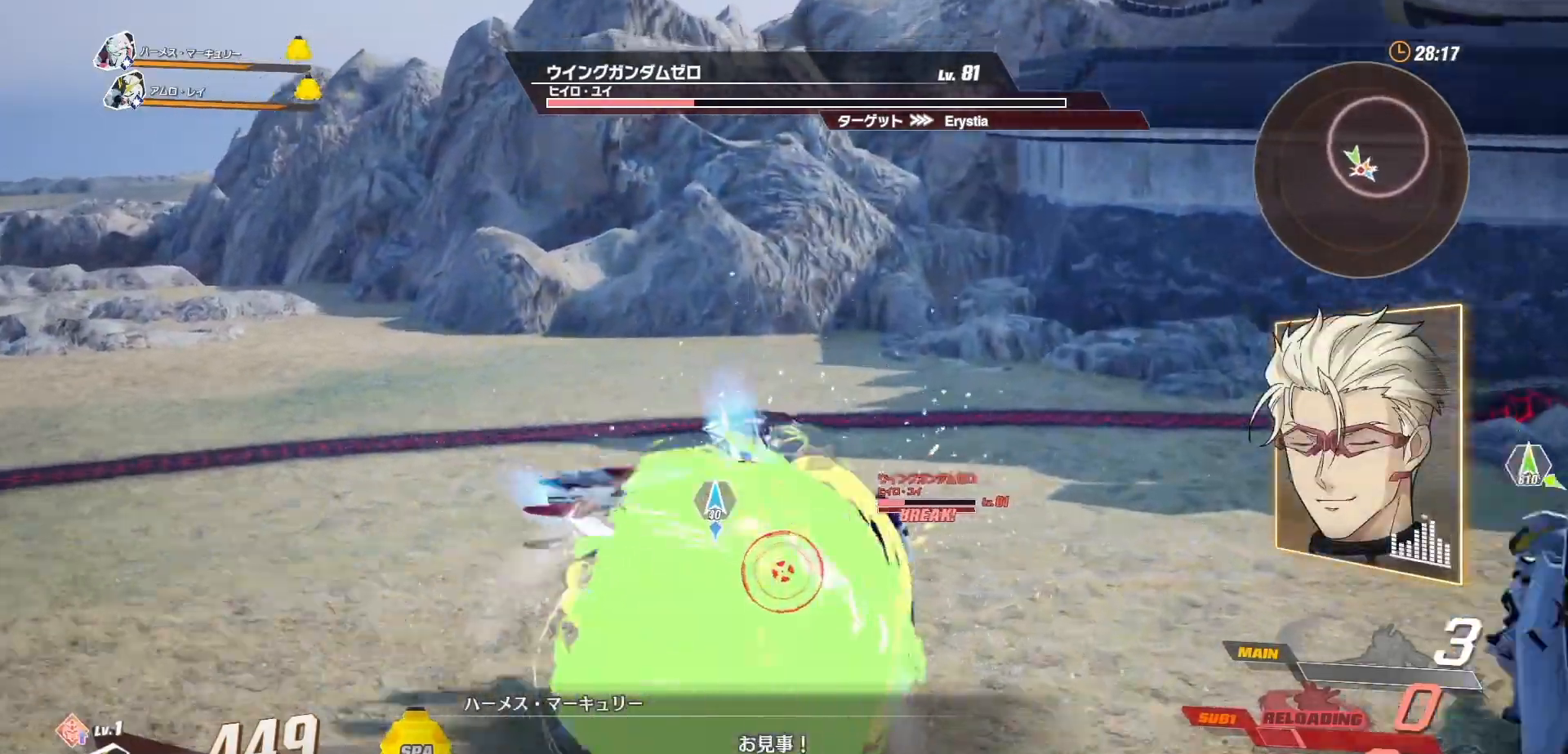
{"buttons": [], "left_stick": "down", "right_stick": "center", "events": [[283, "left_stick", "down"]]}
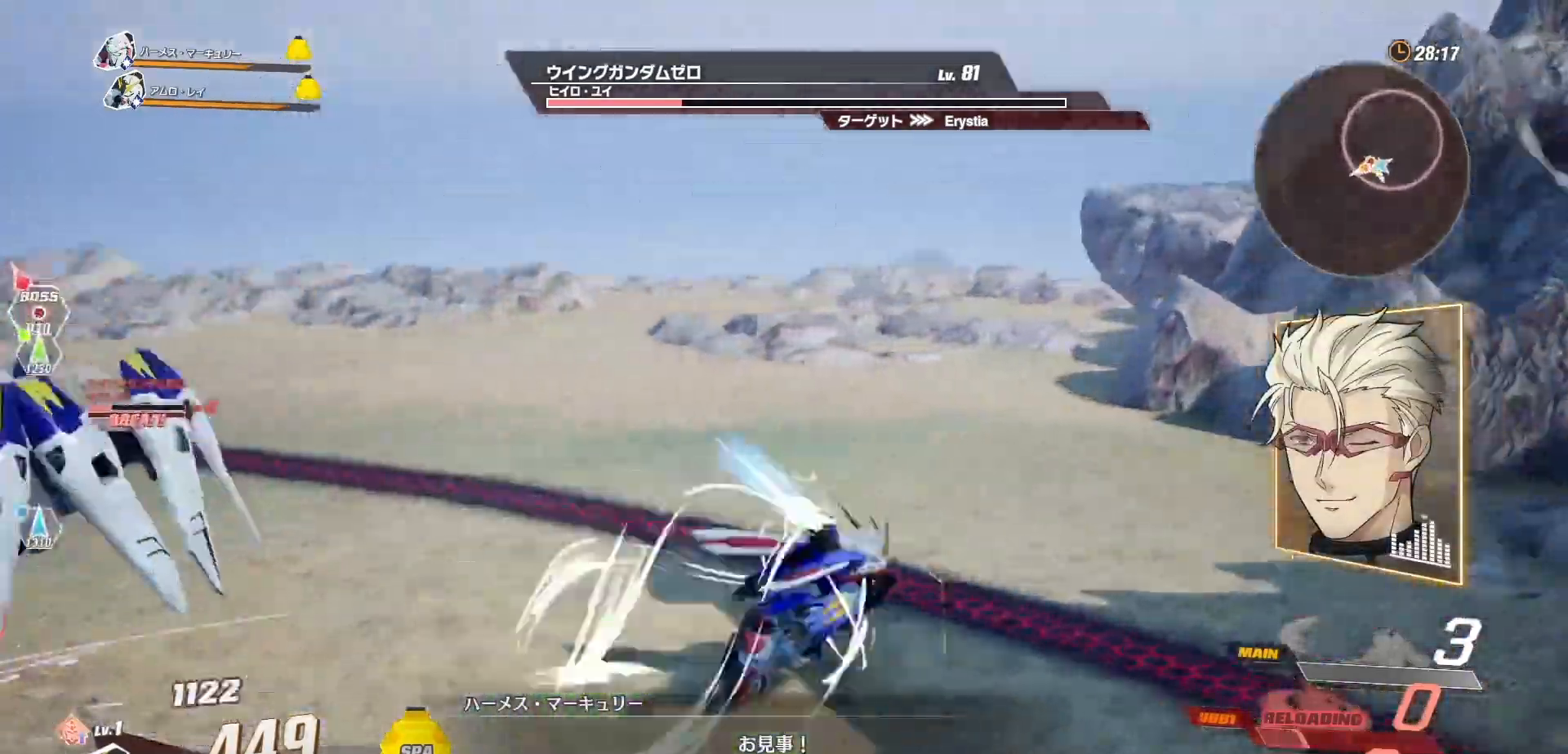
{"buttons": [], "left_stick": "center", "right_stick": "center", "events": [[233, "X", "down"], [333, "X", "up"], [367, "left_stick", "center"]]}
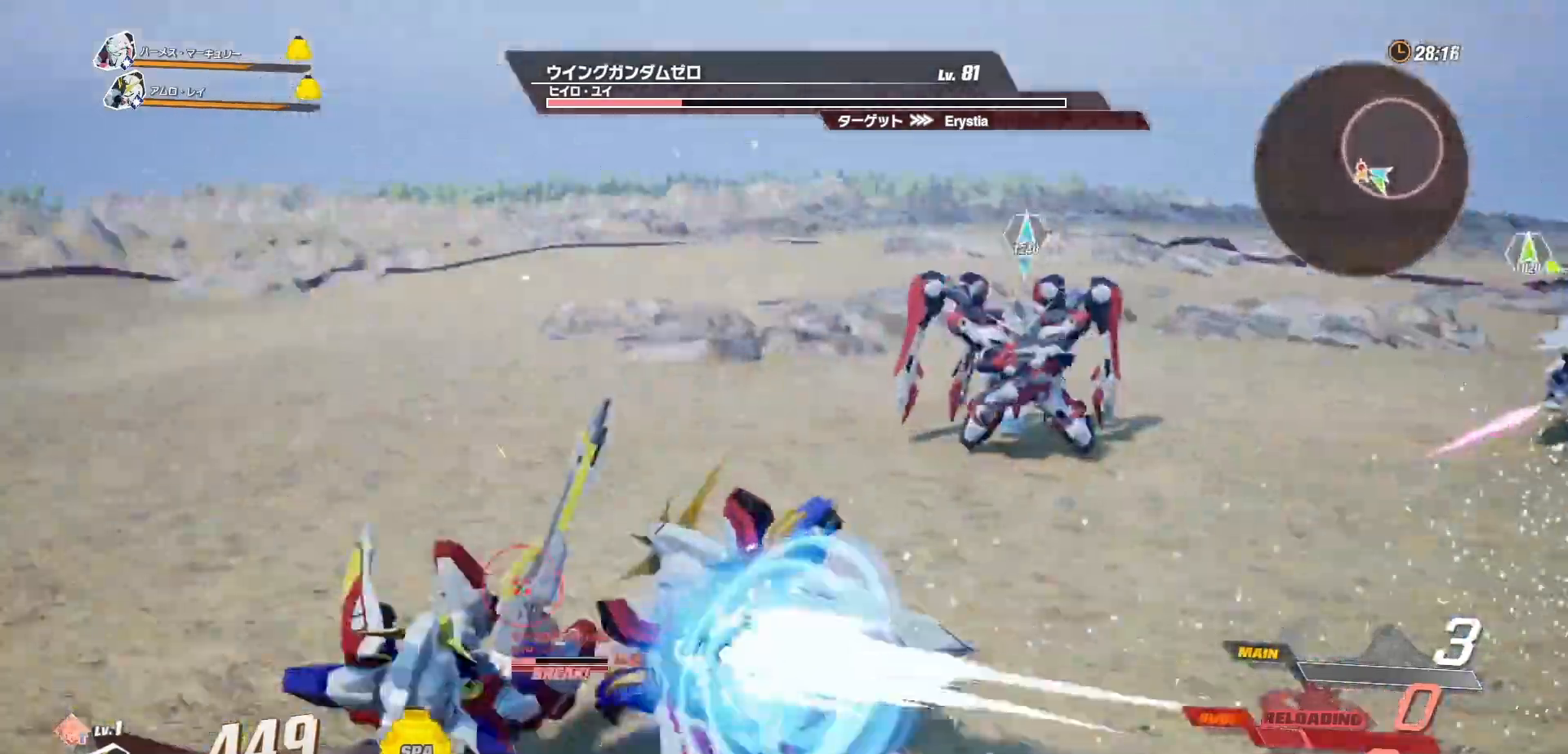
{"buttons": ["R1"], "left_stick": "down-left", "right_stick": "center", "events": [[183, "left_stick", "down-left"], [433, "R1", "down"]]}